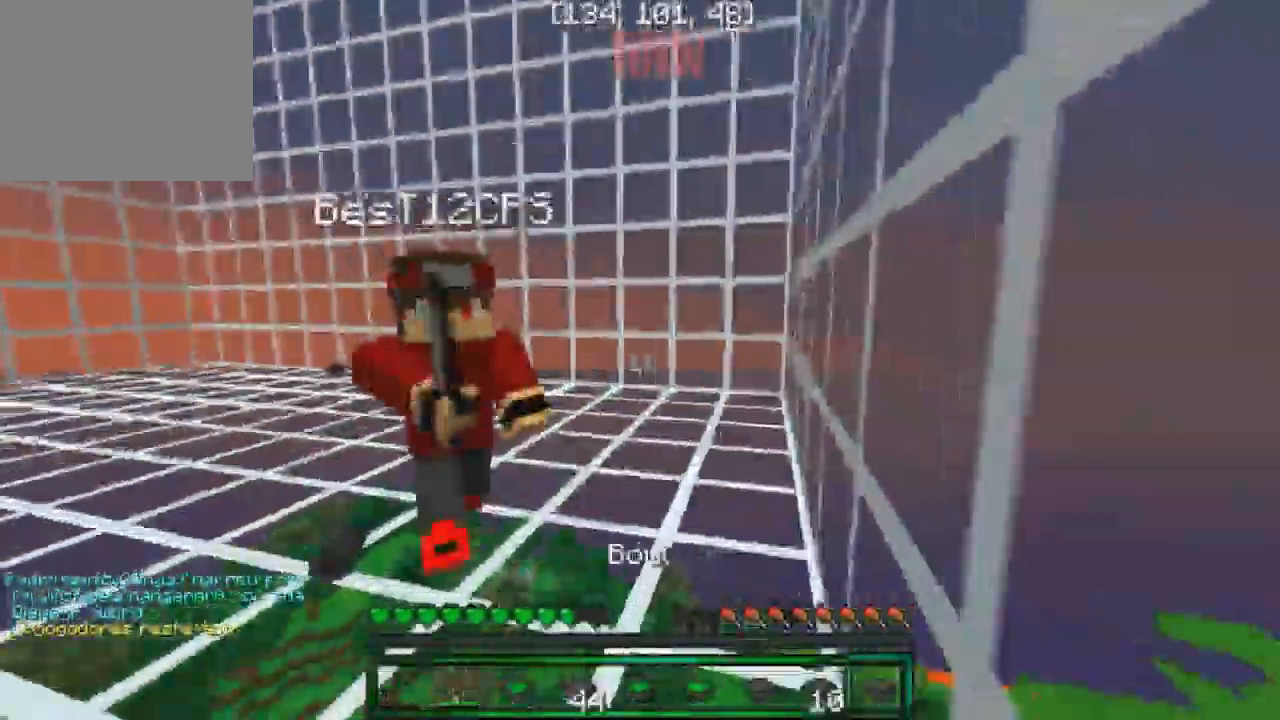
Gameplay with keyboard; each line is a JSON object with the keys held at the frame after it. "events" lists presses ("down") and releases ("up") of "a", "d", "s" and "w" between this image and that frame as [ms after this image, input, new state], when the widget could be followed in between. No other keys are recorded. Mouse input is not recorded.
{"keys": ["w"], "events": []}
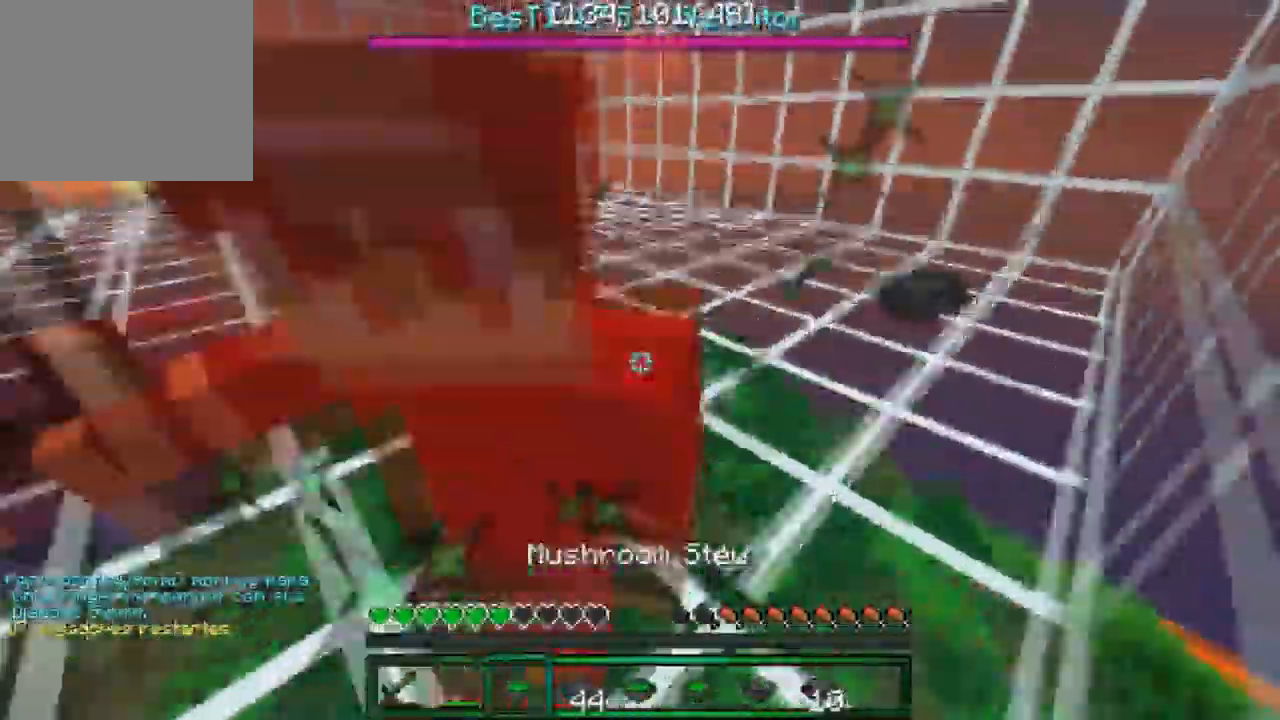
{"keys": ["d", "w"], "events": [[350, "d", "down"]]}
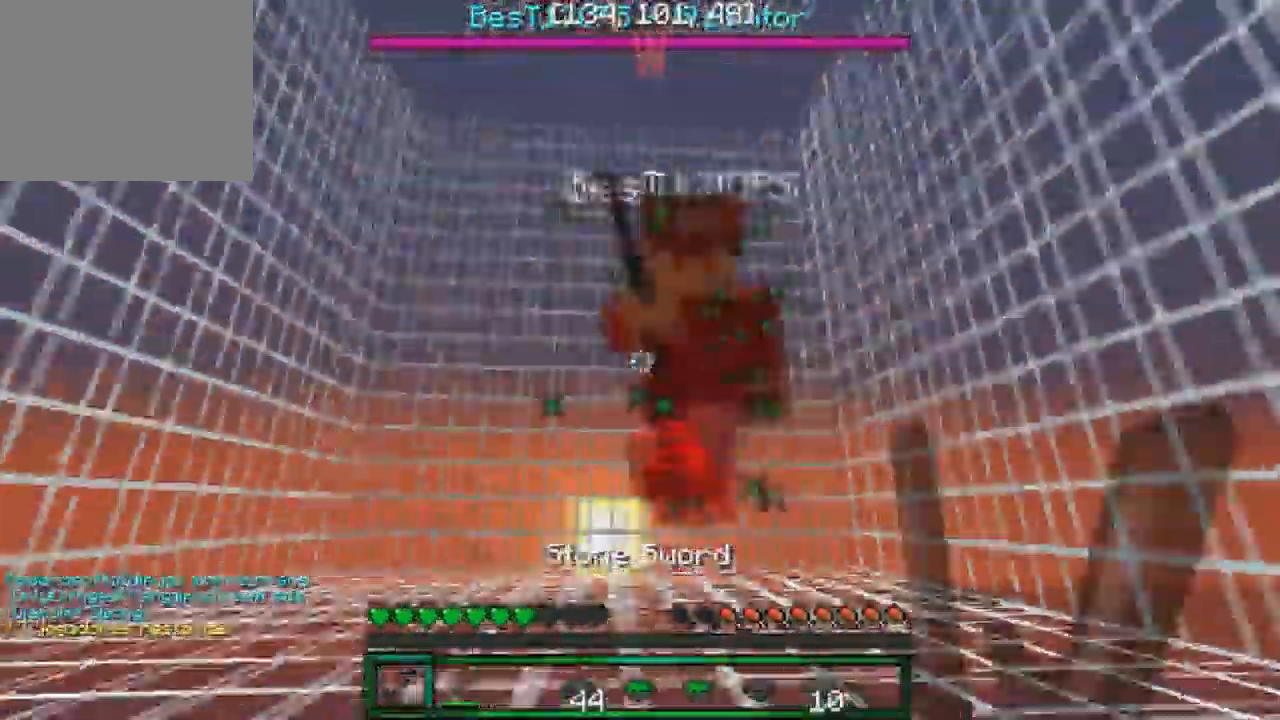
{"keys": ["w"], "events": [[34, "d", "up"]]}
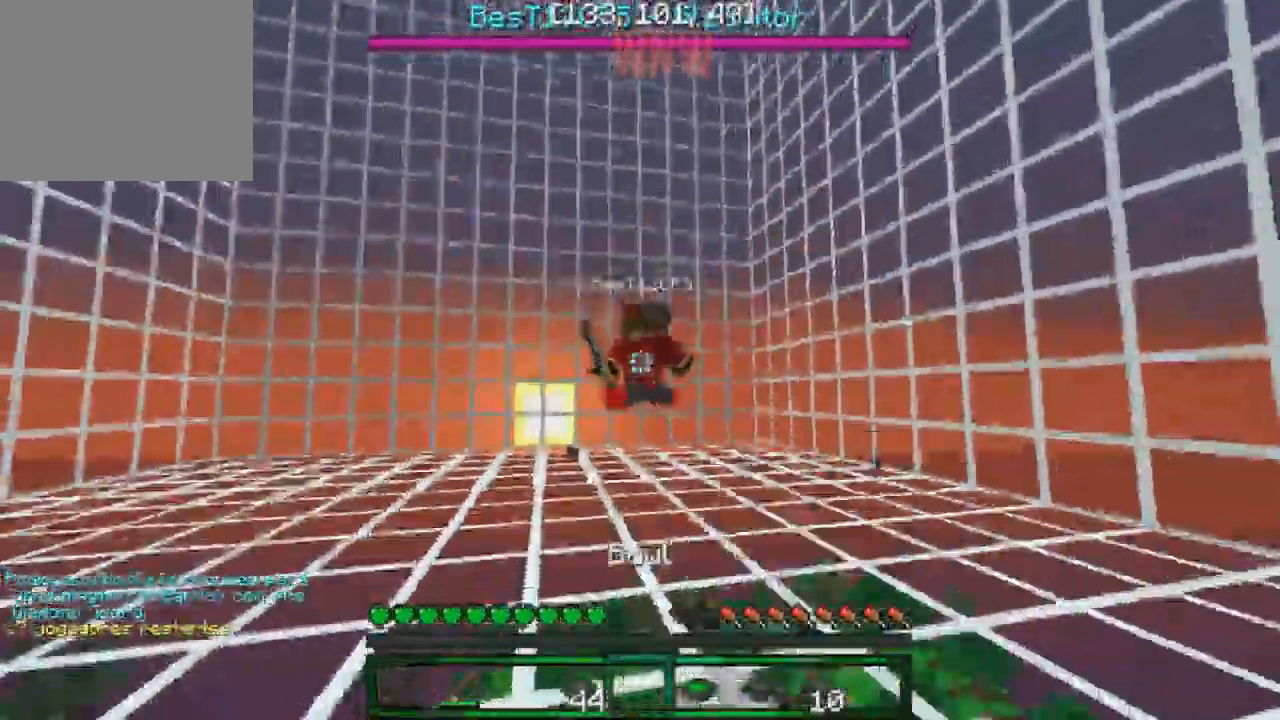
{"keys": ["s"], "events": [[100, "w", "up"], [350, "s", "down"]]}
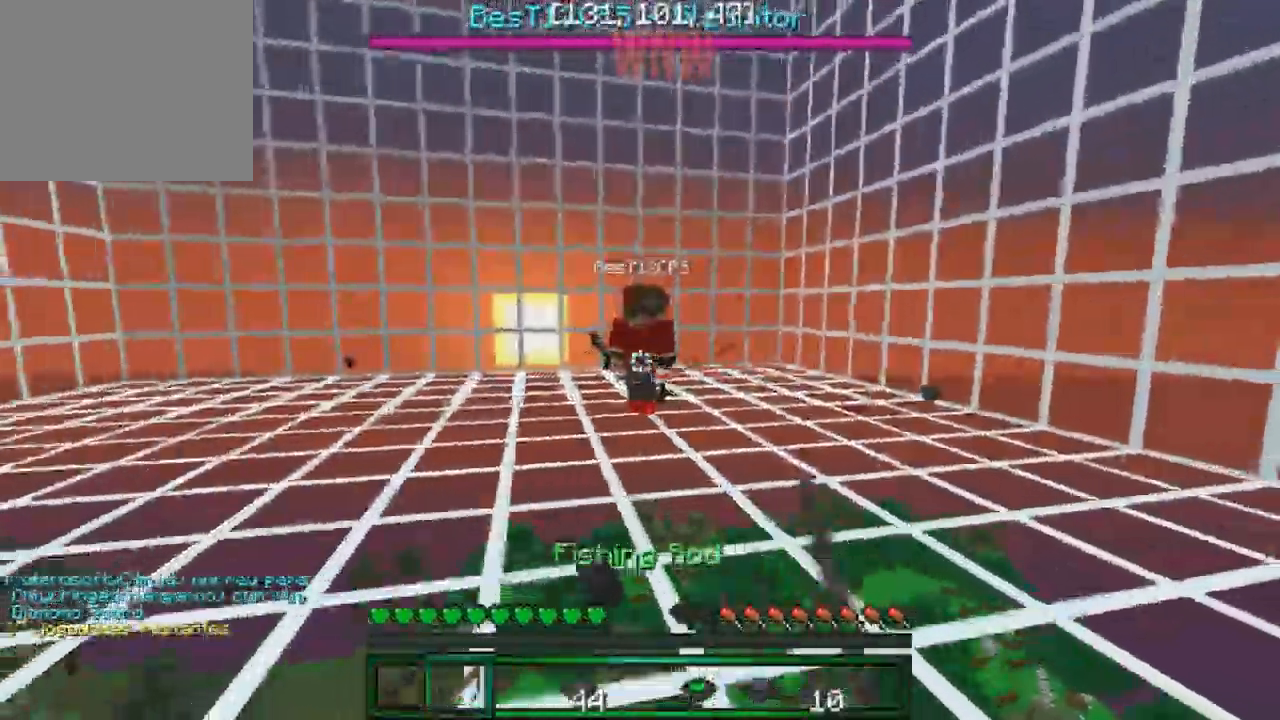
{"keys": [], "events": [[267, "s", "up"]]}
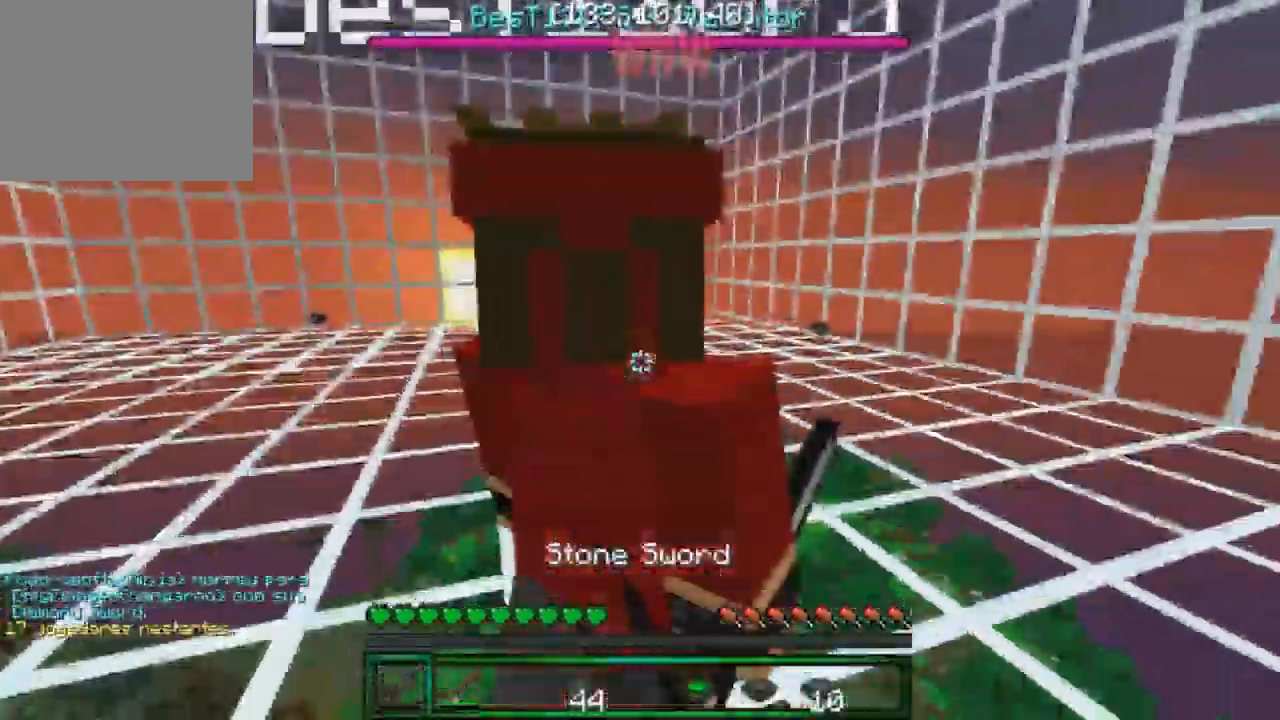
{"keys": ["w"], "events": [[83, "d", "down"], [166, "w", "down"], [183, "d", "up"], [400, "w", "up"], [450, "w", "down"]]}
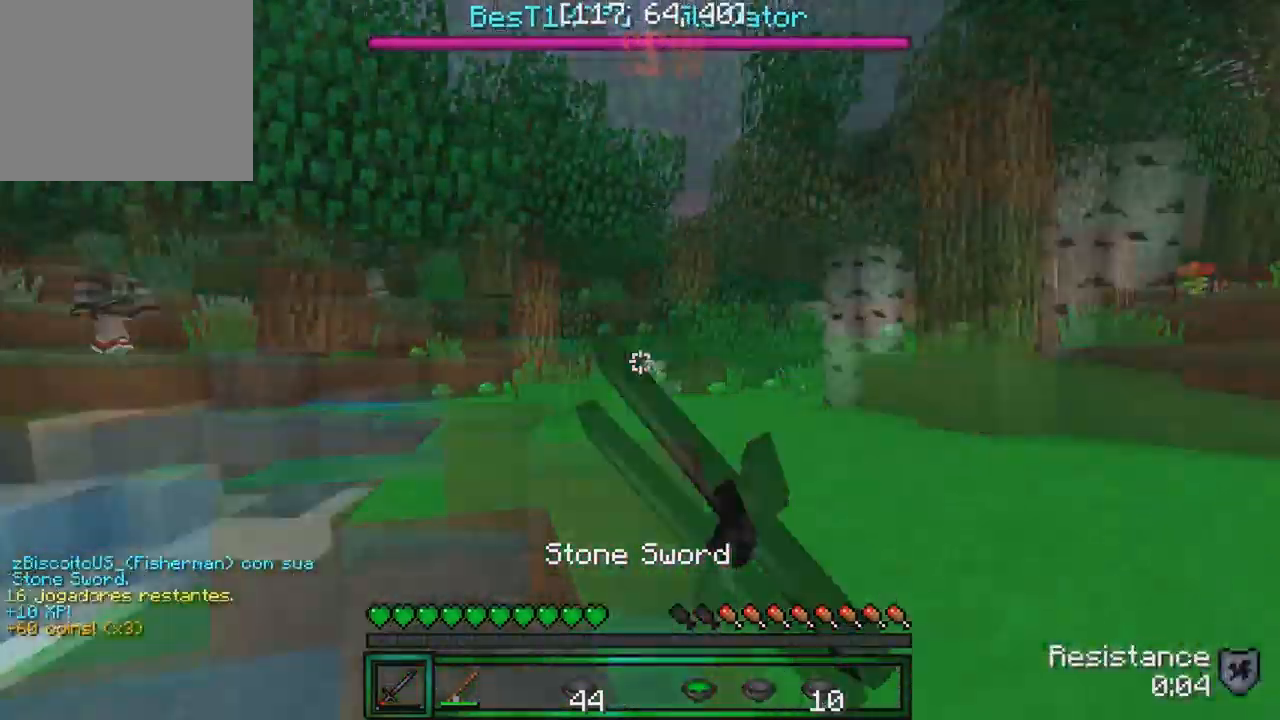
{"keys": ["w"], "events": [[17, "w", "up"], [134, "a", "down"], [300, "w", "down"], [384, "a", "up"]]}
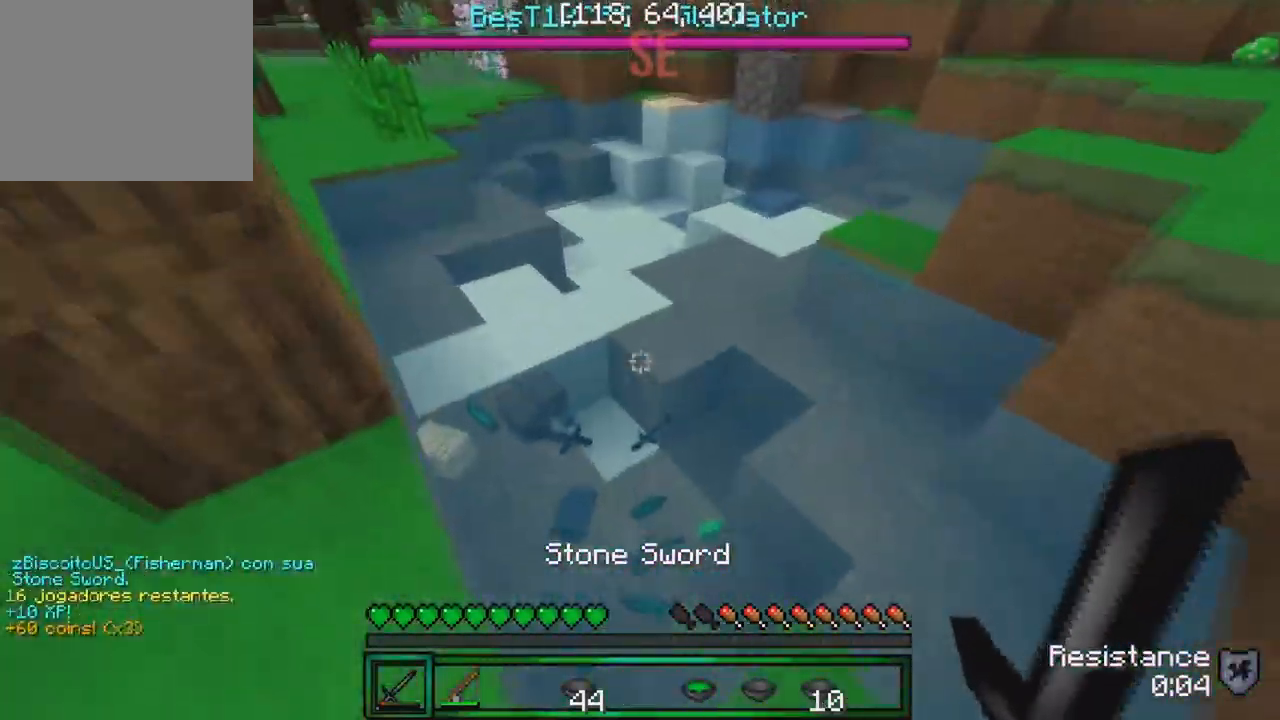
{"keys": ["w"], "events": [[184, "d", "down"], [234, "d", "up"], [250, "w", "up"], [284, "a", "down"], [384, "w", "down"], [434, "a", "up"]]}
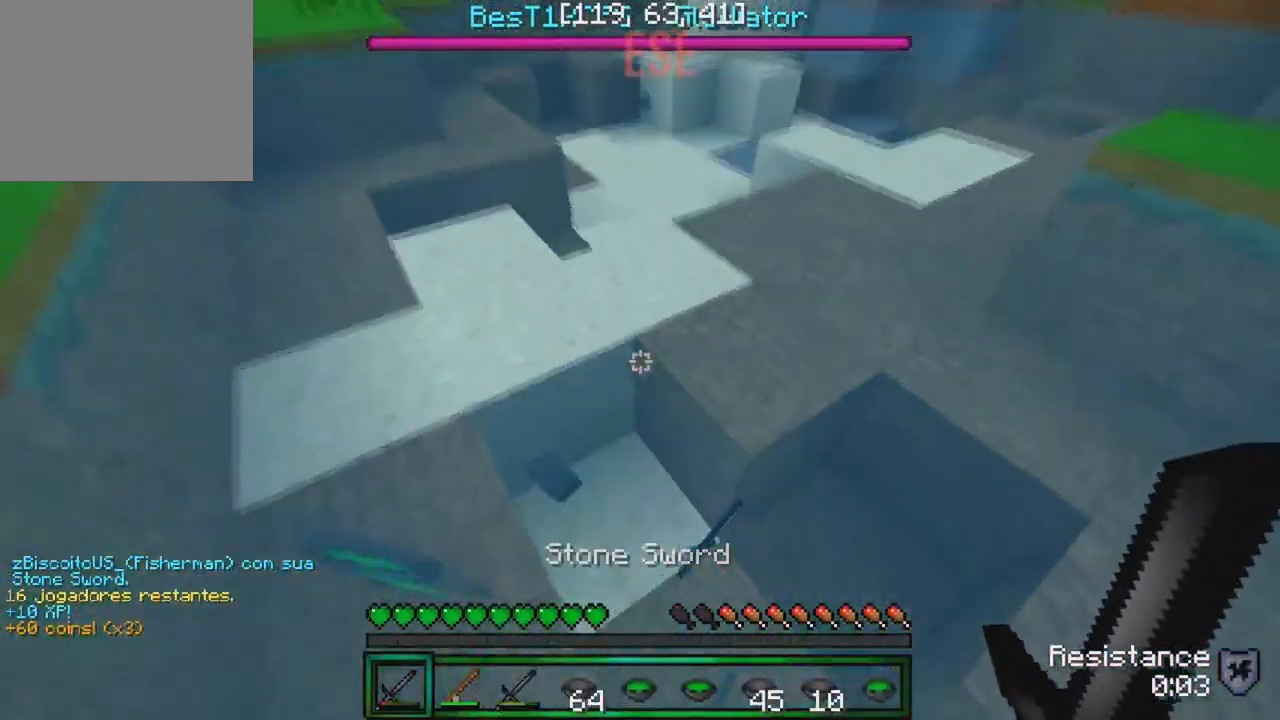
{"keys": ["a", "w"], "events": [[50, "d", "down"], [217, "d", "up"], [234, "a", "down"]]}
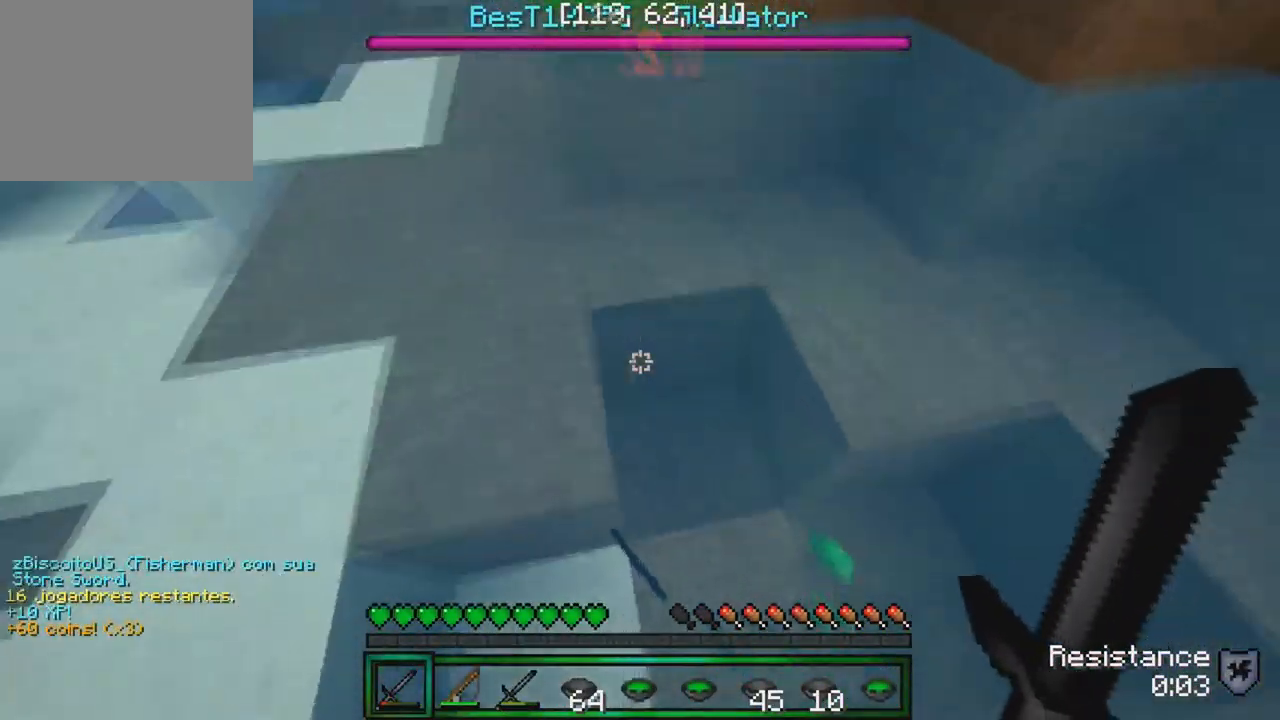
{"keys": ["w"], "events": [[34, "a", "up"]]}
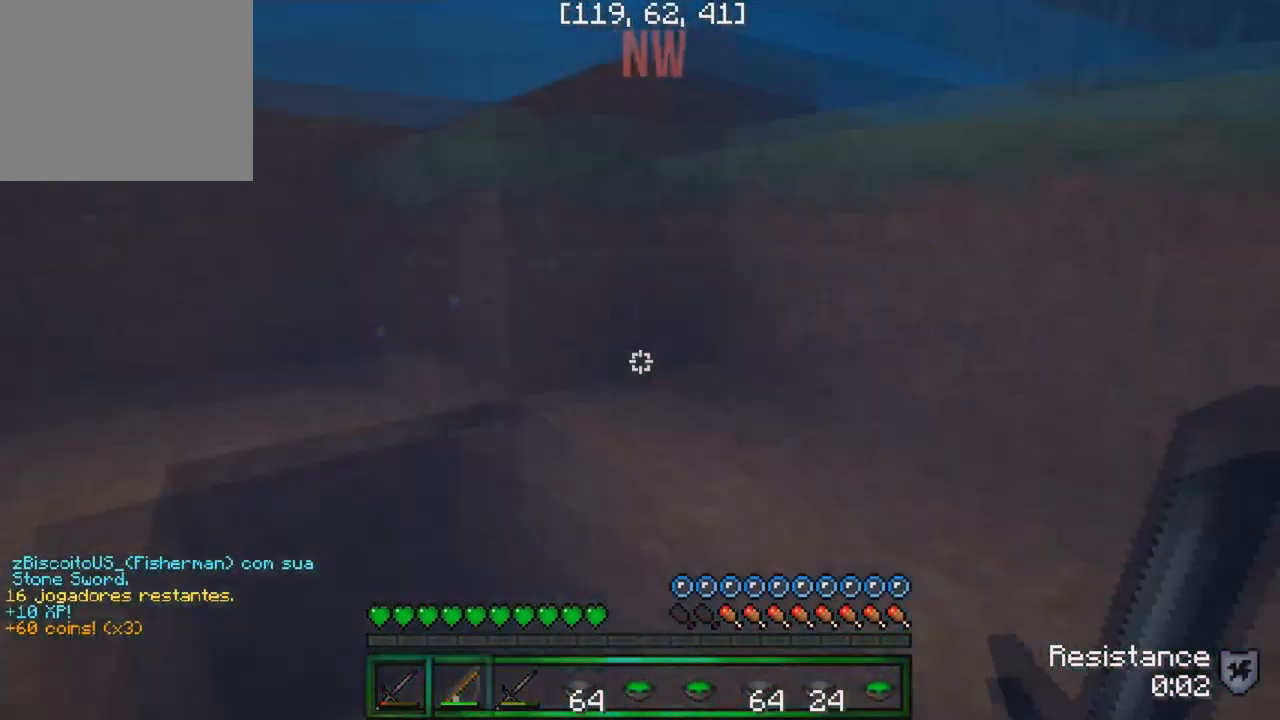
{"keys": ["w"], "events": []}
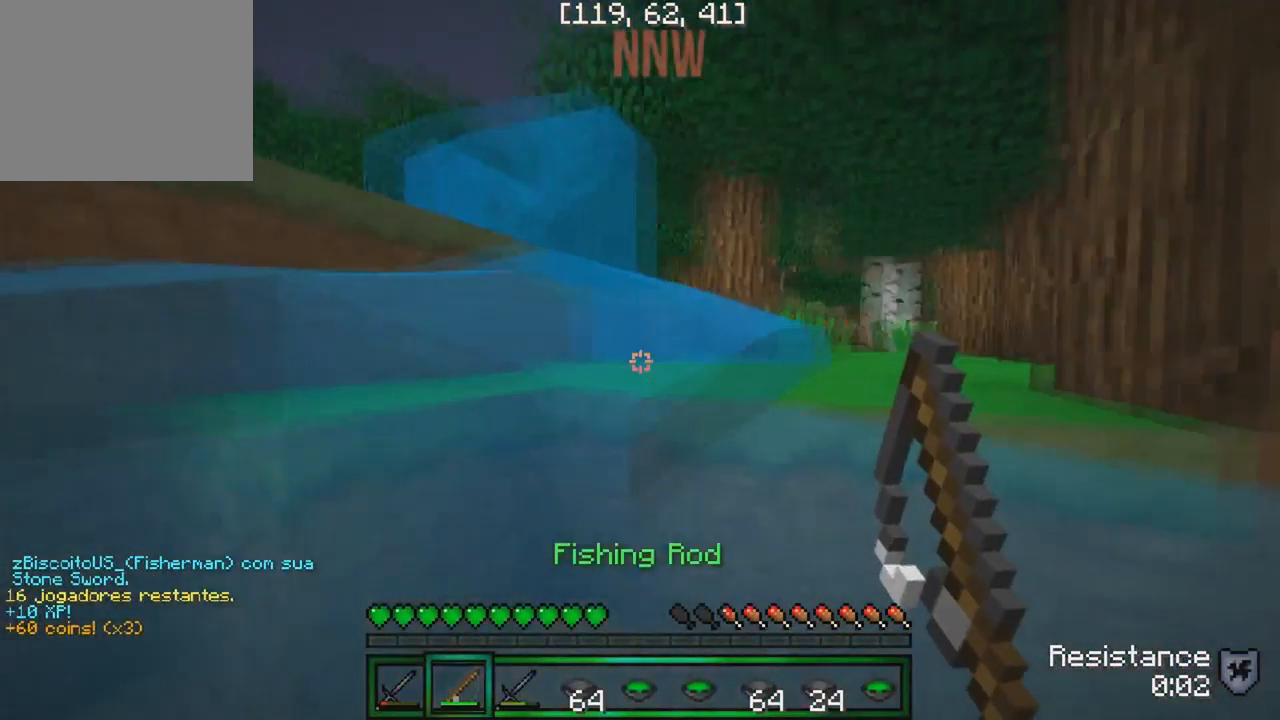
{"keys": ["w"], "events": []}
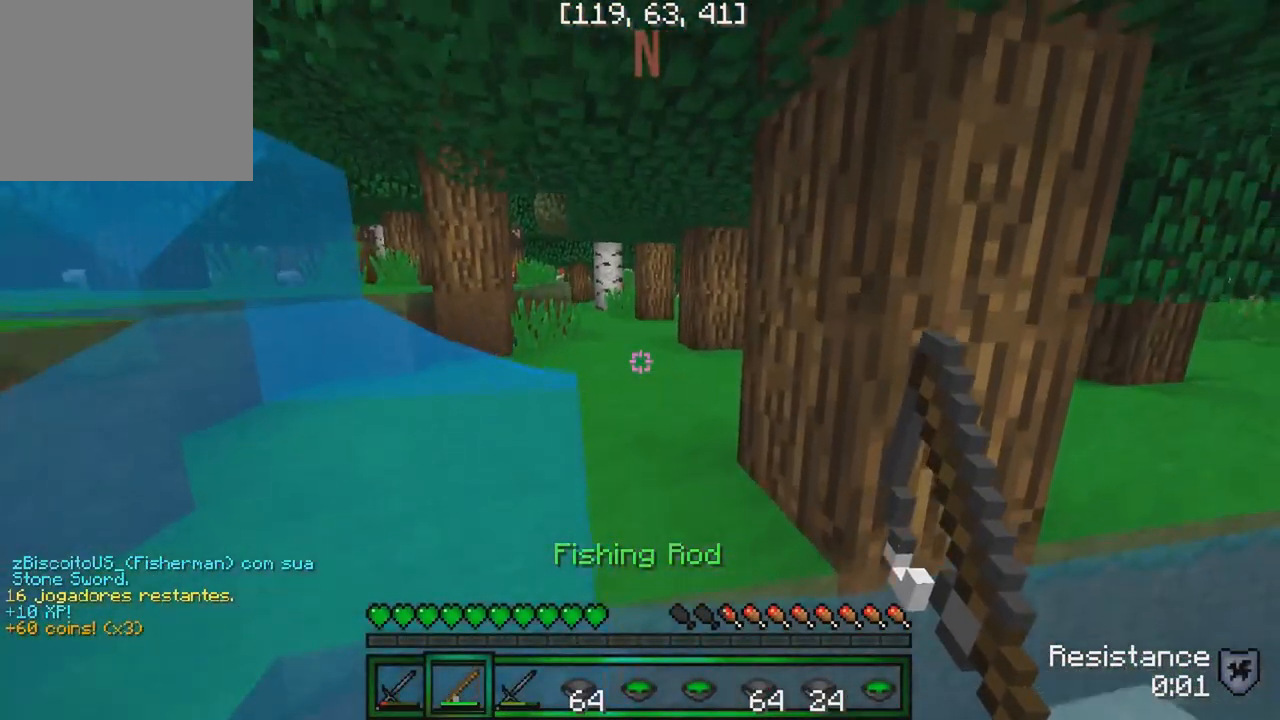
{"keys": ["a", "w"], "events": [[450, "a", "down"]]}
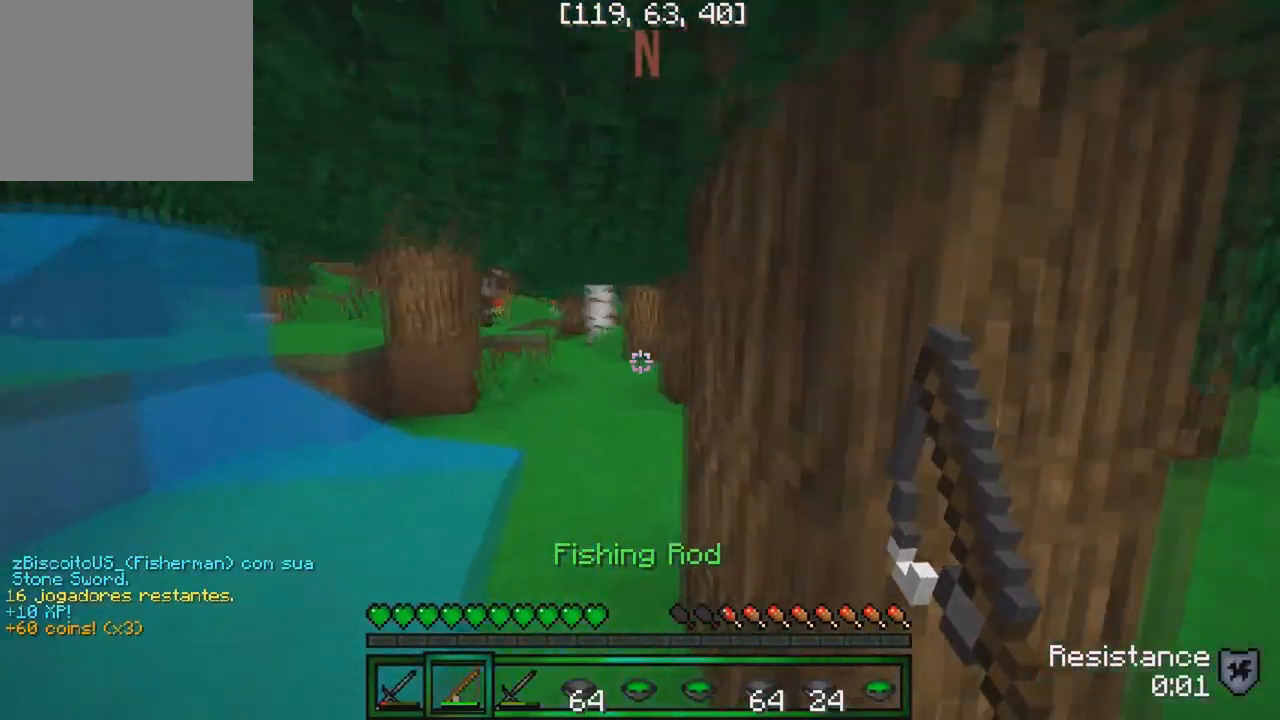
{"keys": ["w"], "events": [[367, "a", "up"]]}
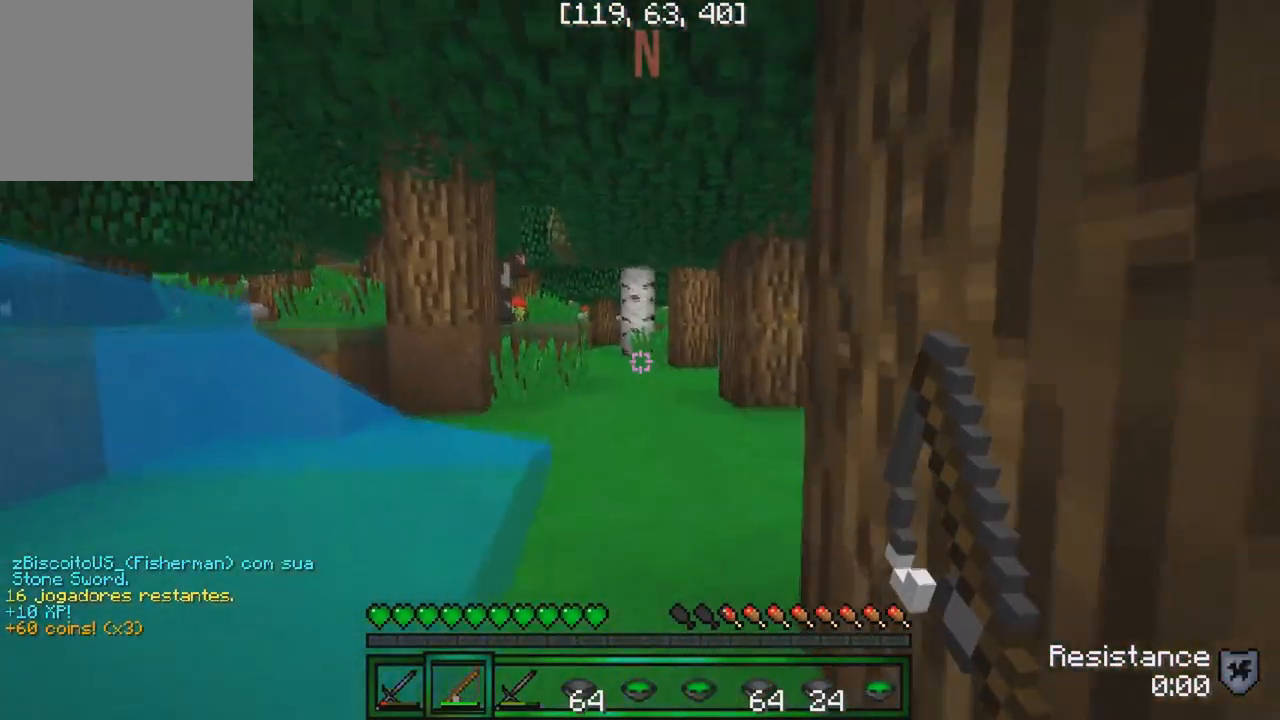
{"keys": ["w"], "events": []}
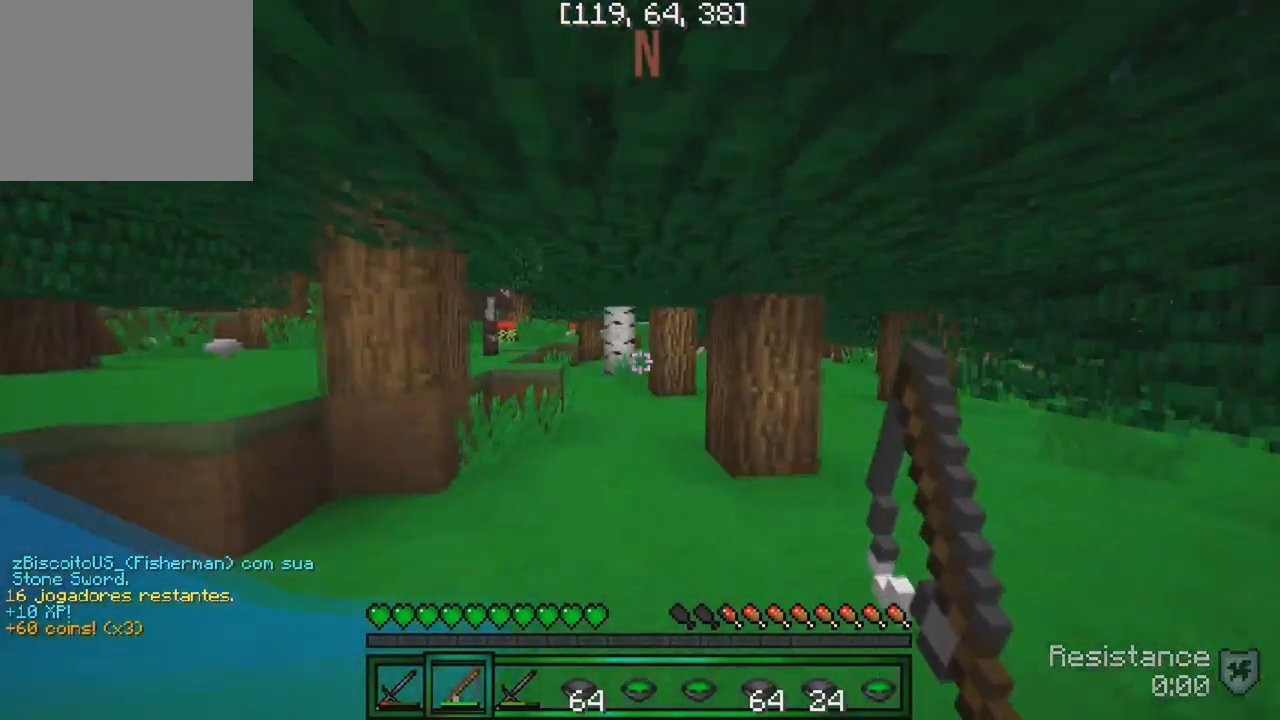
{"keys": ["s"], "events": [[151, "d", "down"], [301, "w", "up"], [434, "s", "down"], [484, "d", "up"]]}
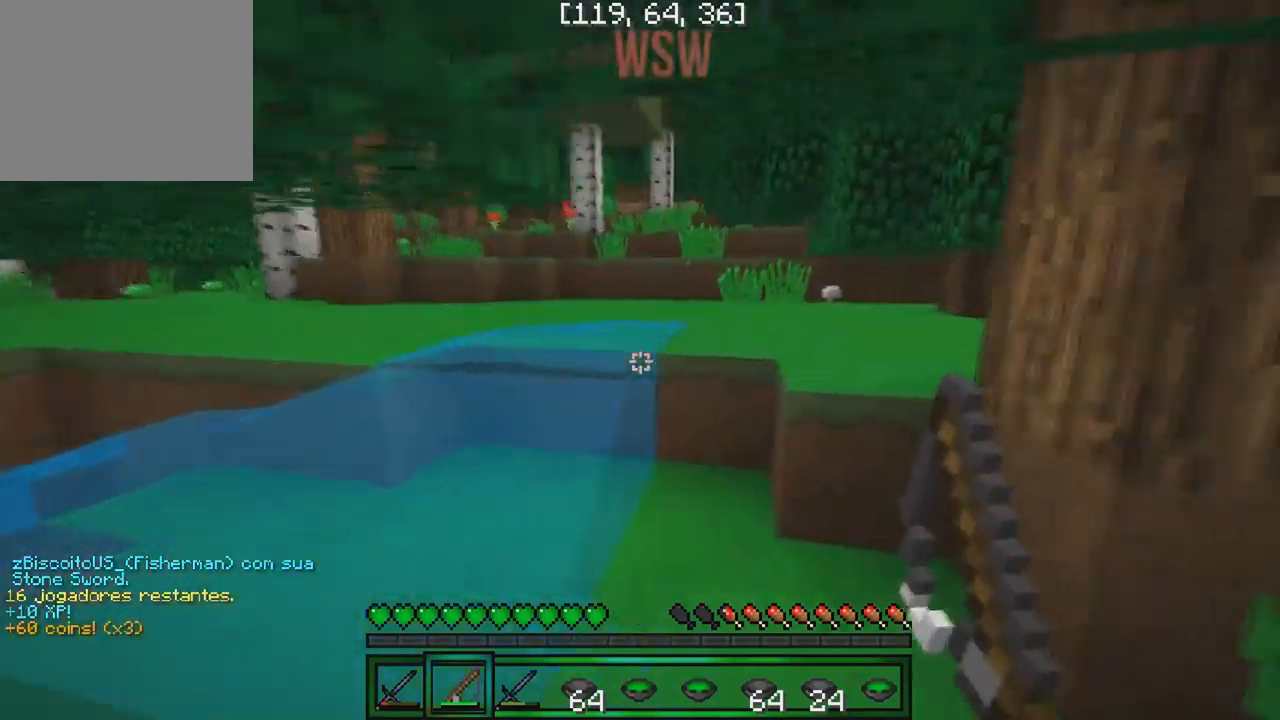
{"keys": [], "events": [[117, "s", "up"]]}
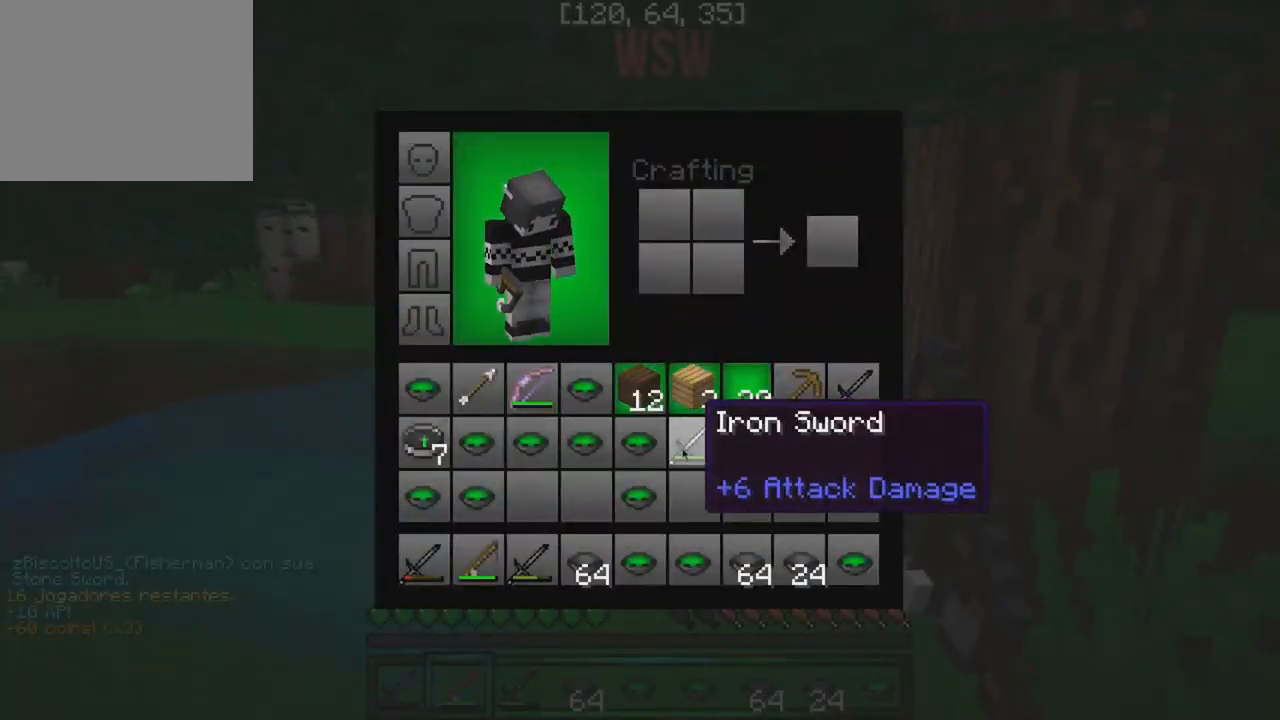
{"keys": [], "events": []}
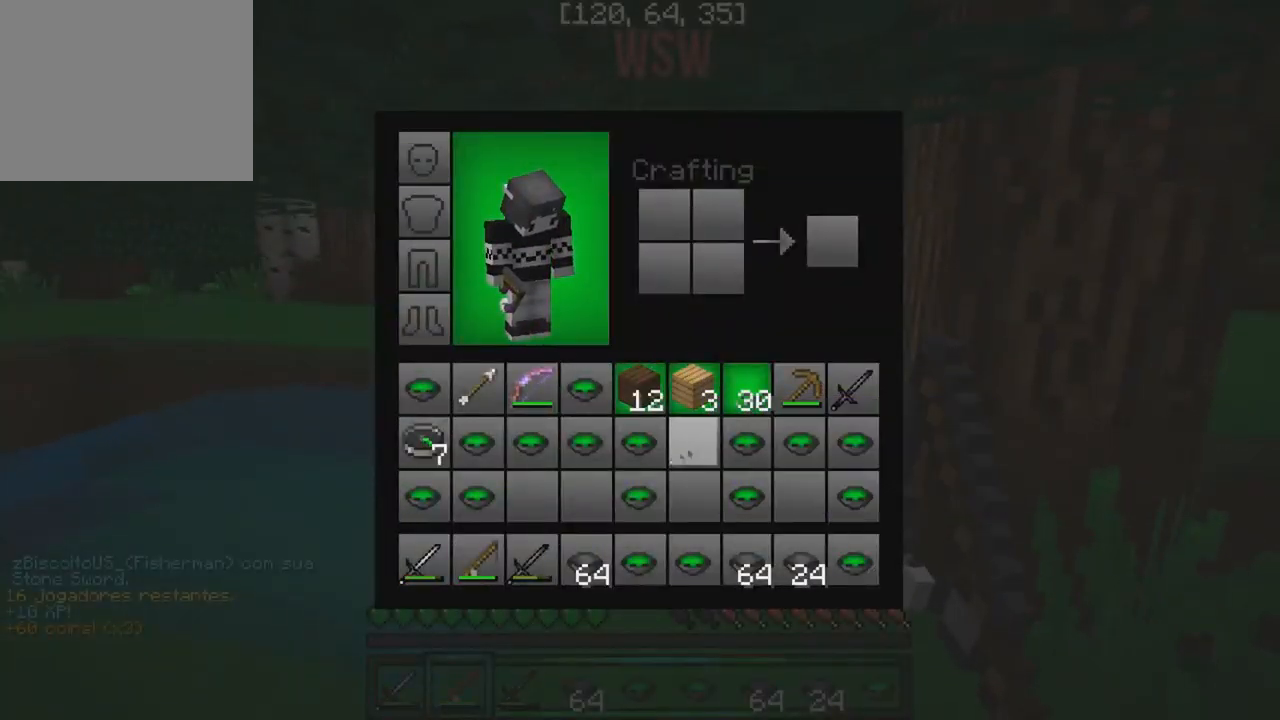
{"keys": [], "events": []}
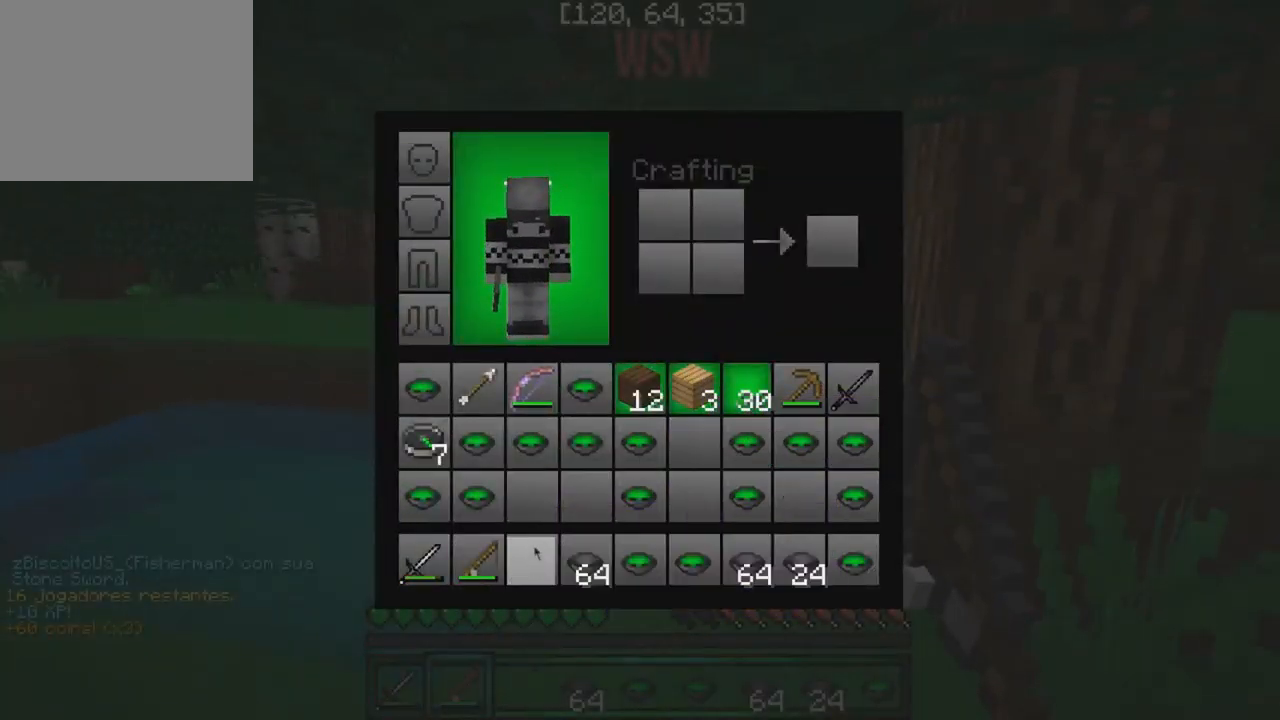
{"keys": ["w"], "events": [[300, "w", "down"]]}
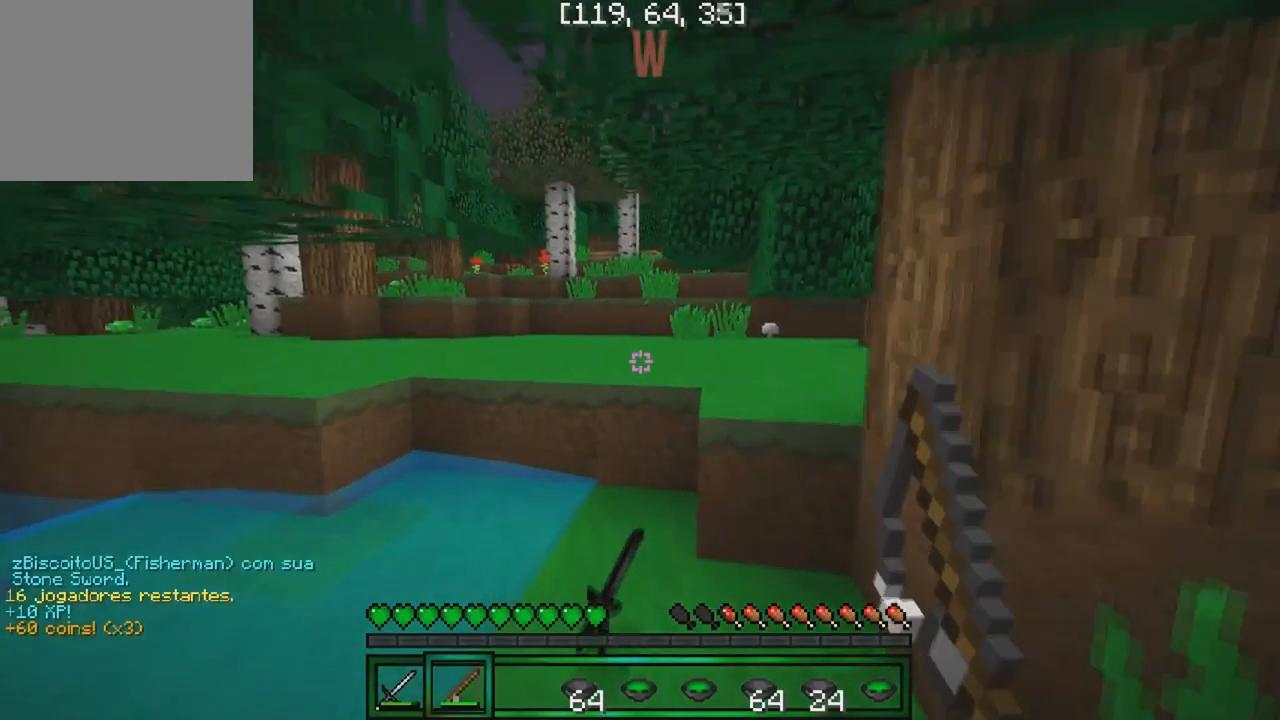
{"keys": ["w"], "events": []}
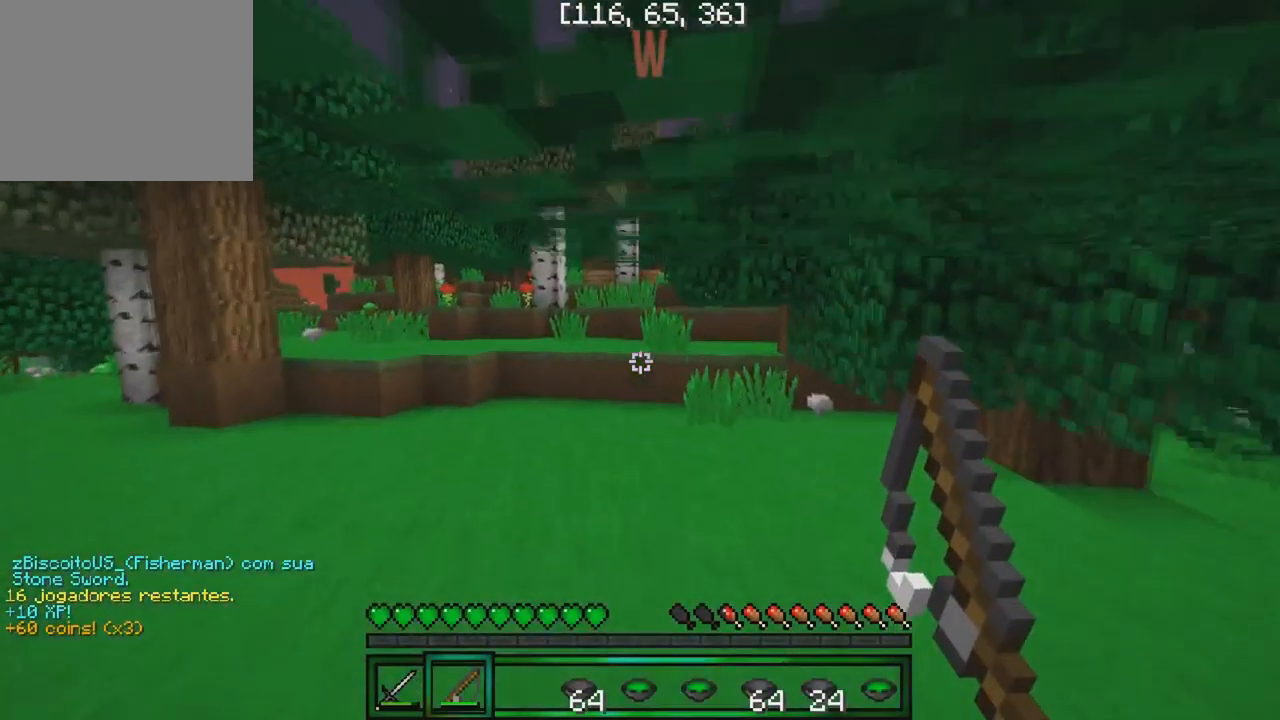
{"keys": ["w"], "events": []}
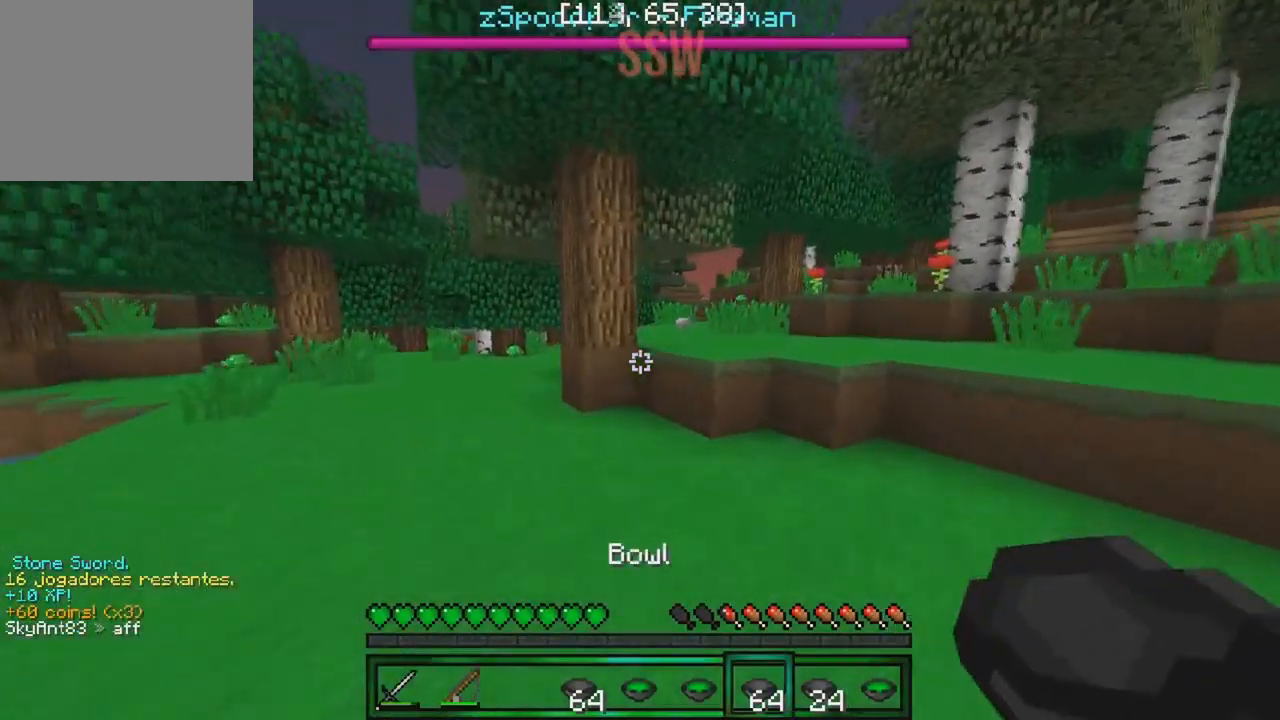
{"keys": ["w"], "events": []}
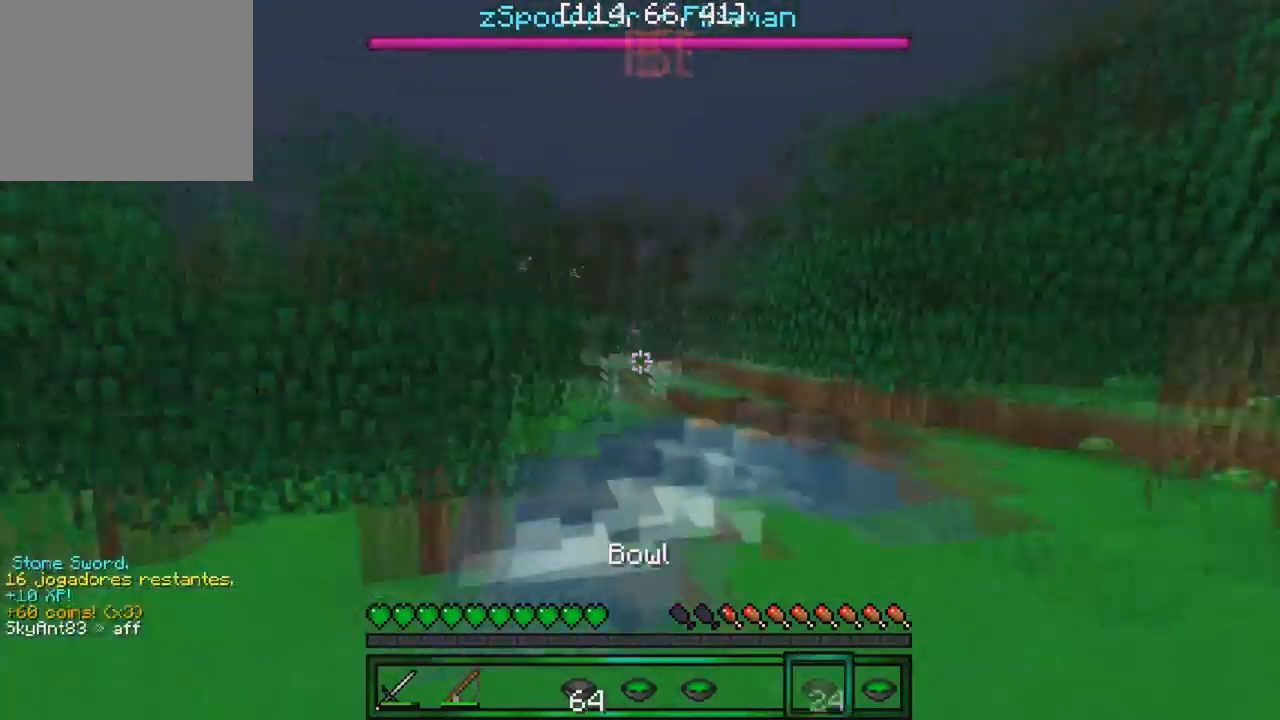
{"keys": ["w"], "events": []}
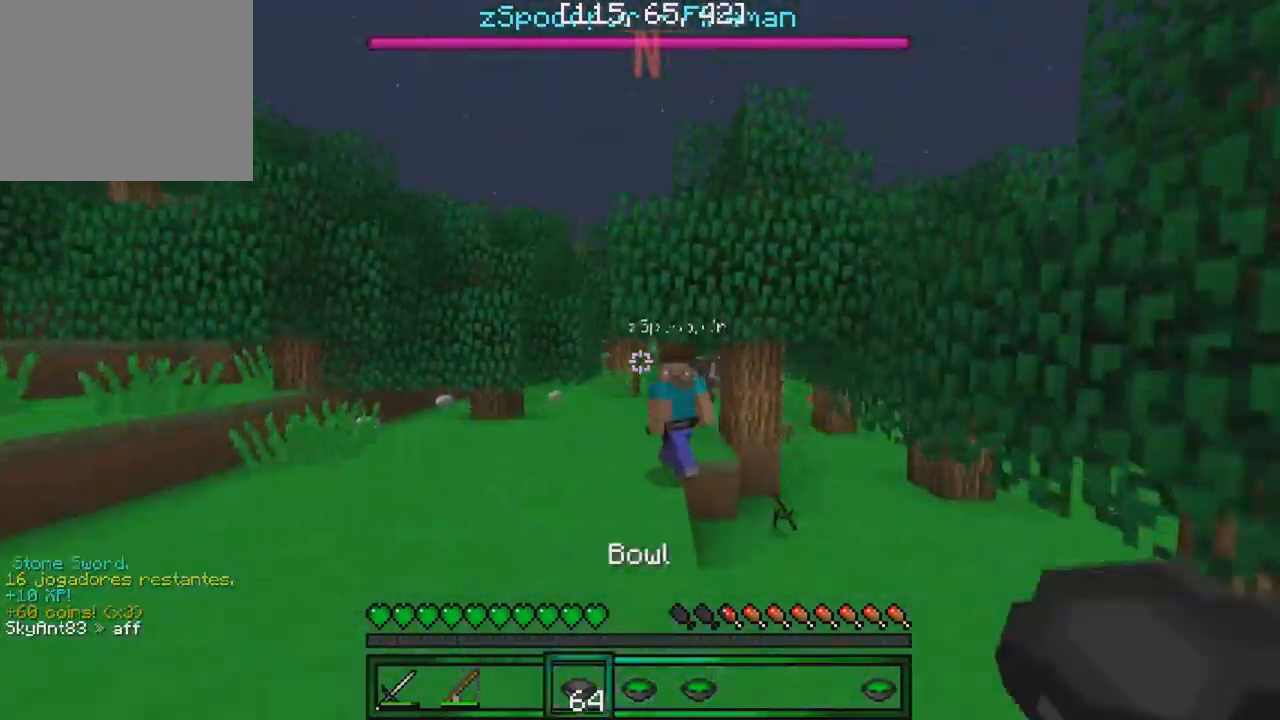
{"keys": ["a"], "events": [[400, "a", "down"], [450, "w", "up"]]}
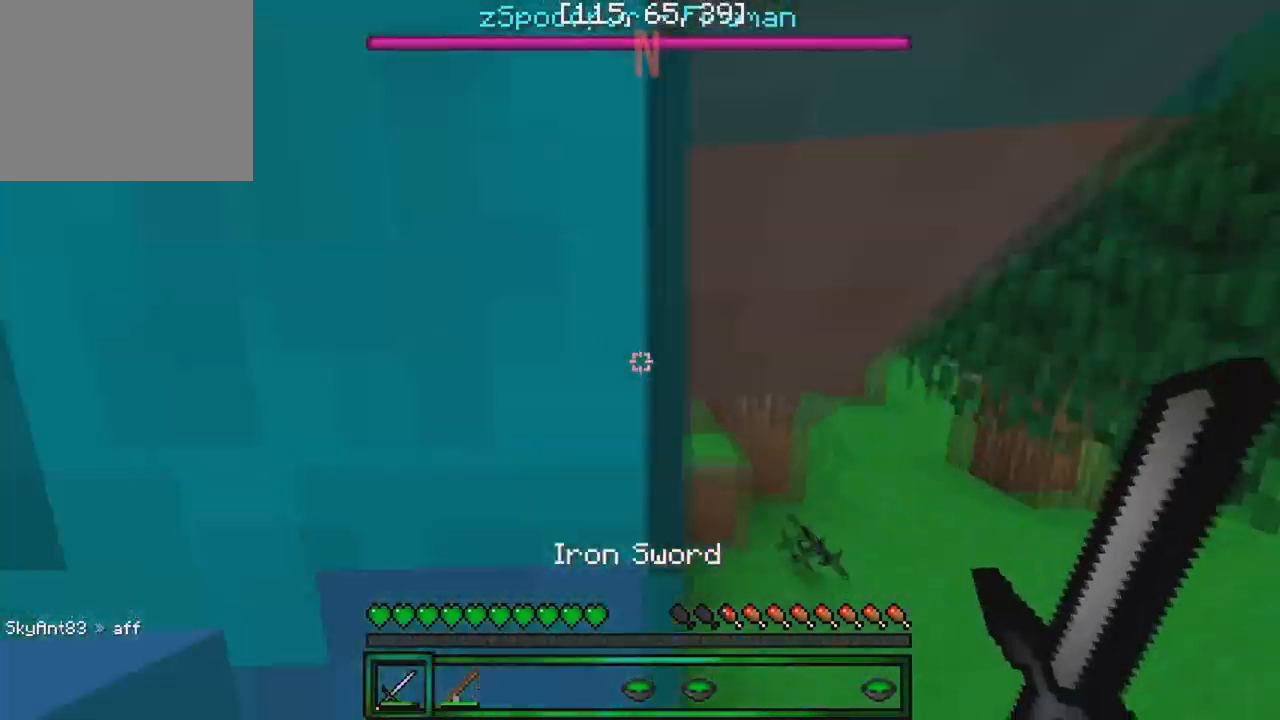
{"keys": ["d", "s"], "events": [[117, "s", "down"], [200, "a", "up"], [250, "d", "down"]]}
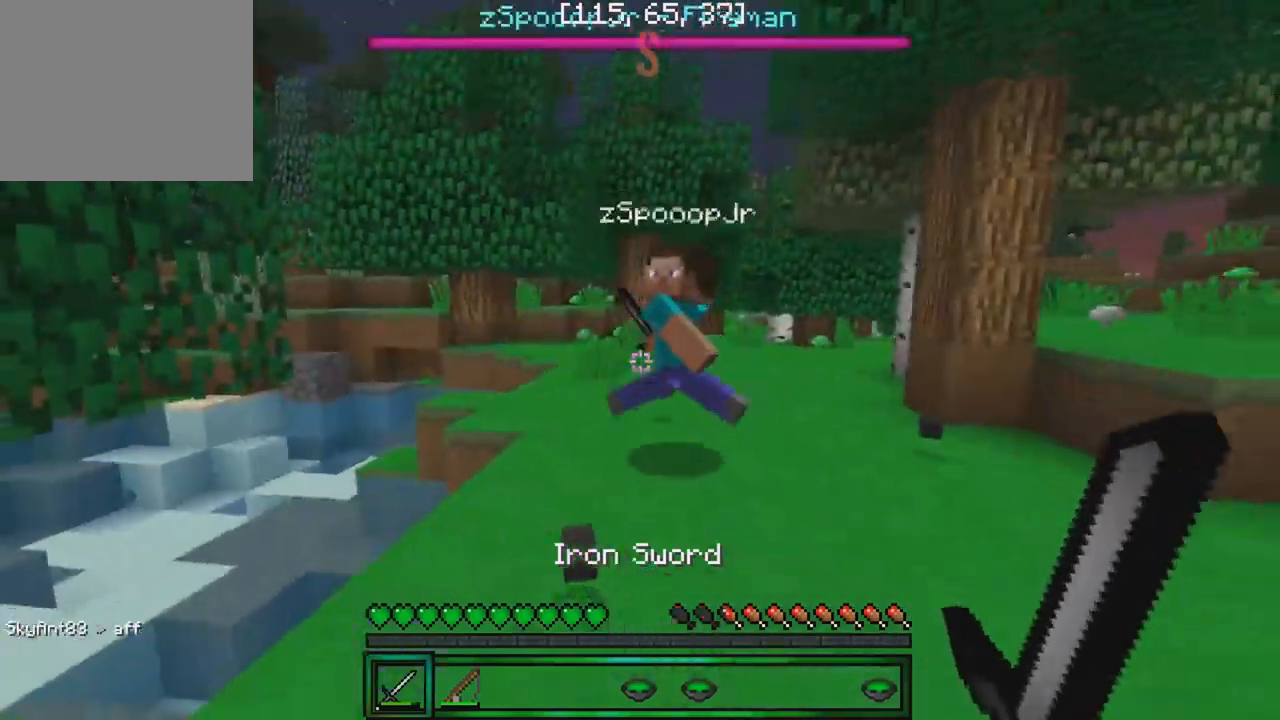
{"keys": ["d", "s"], "events": [[17, "s", "up"], [217, "s", "down"]]}
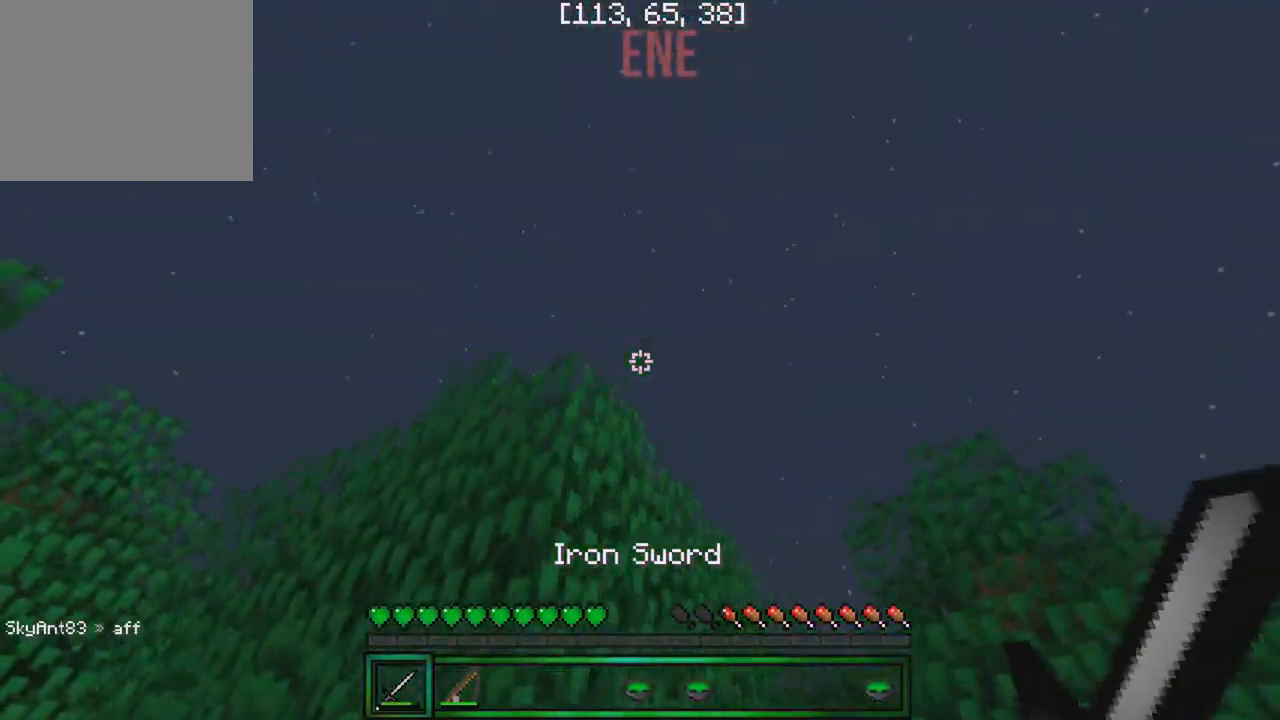
{"keys": ["s"], "events": [[17, "d", "up"]]}
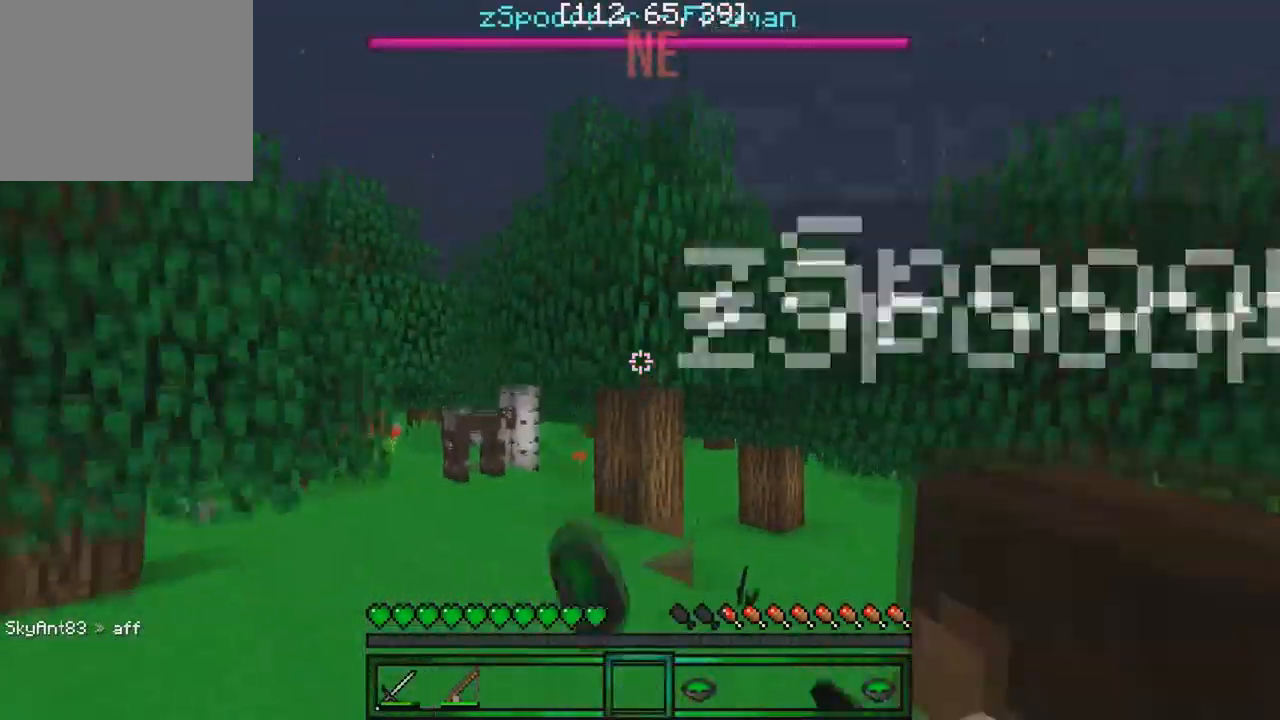
{"keys": [], "events": [[84, "s", "up"]]}
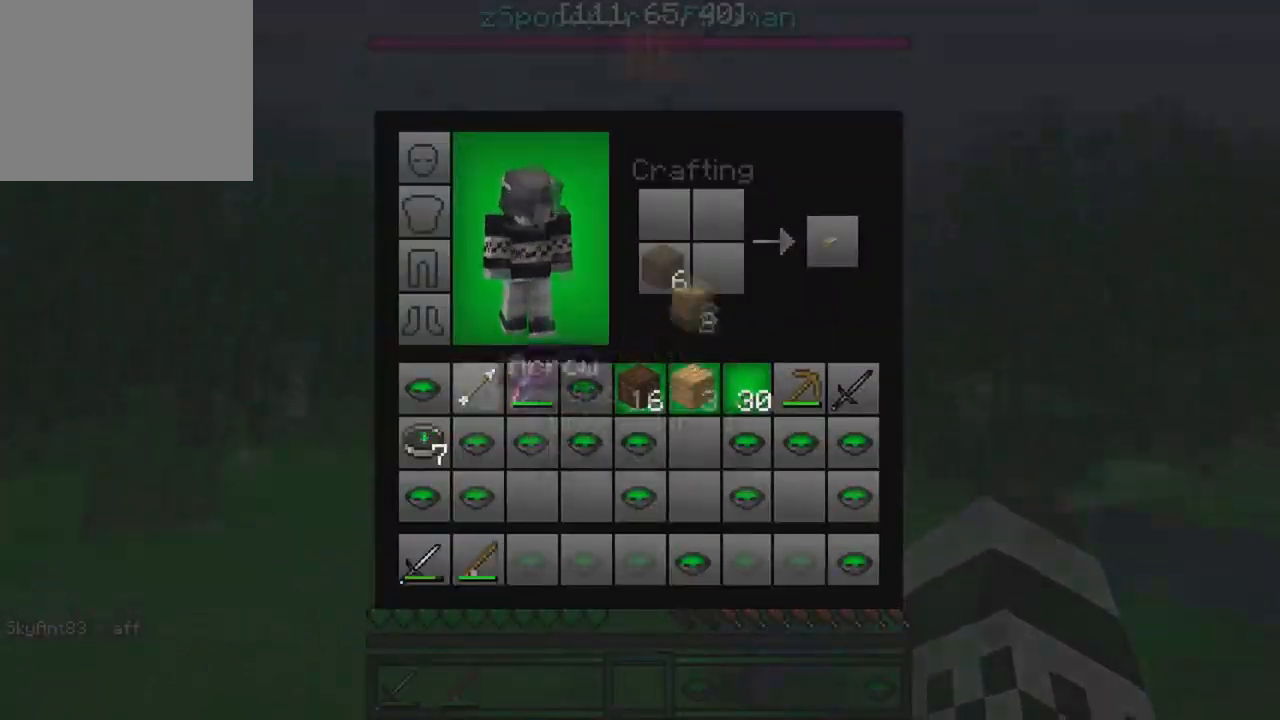
{"keys": [], "events": []}